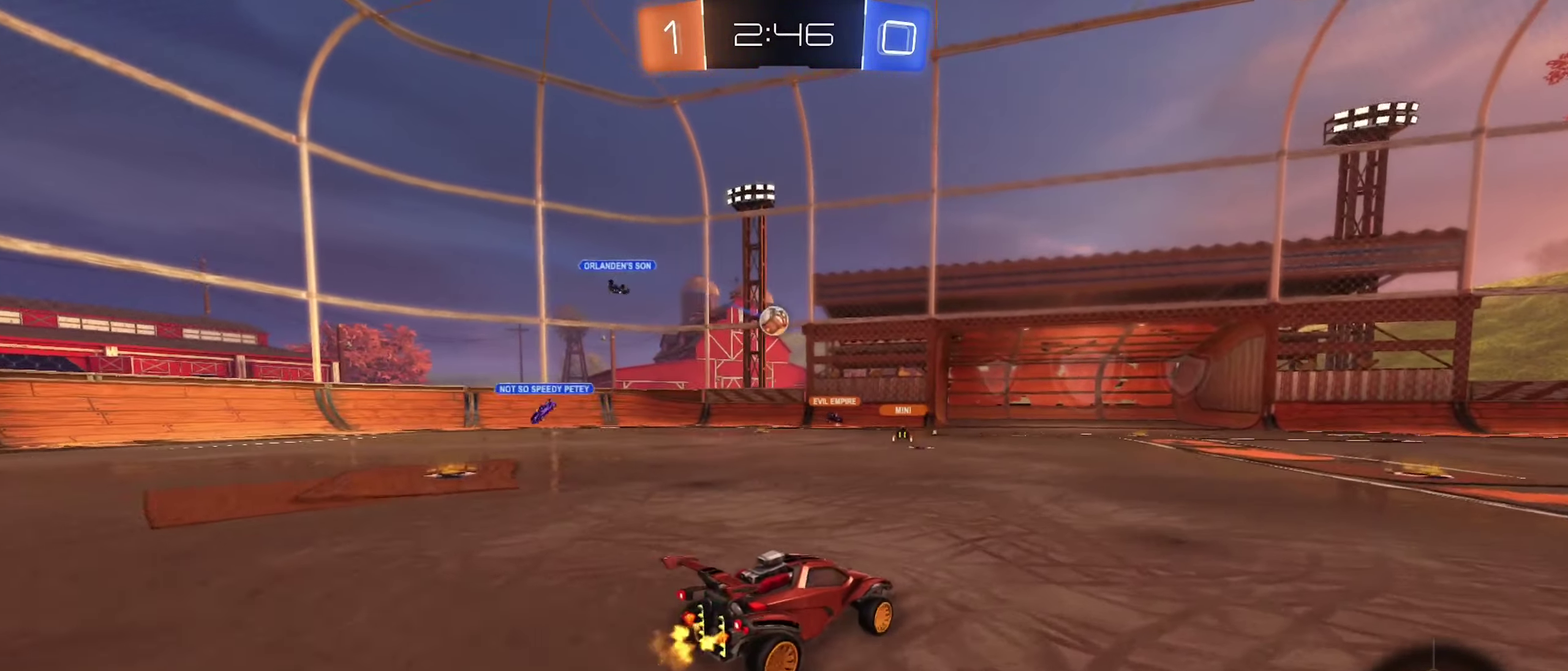
Gameplay with a controller (Xbox layout); each line is a JSON object with the inputs held at the frame after it. "events" lists button and stick changes between this image and that frame as [ms after this image, input, new state], when the widget could be followed in between.
{"buttons": ["R2"], "left_stick": "left", "right_stick": "center", "events": [[67, "left_stick", "right"], [134, "R2", "down"], [350, "left_stick", "left"]]}
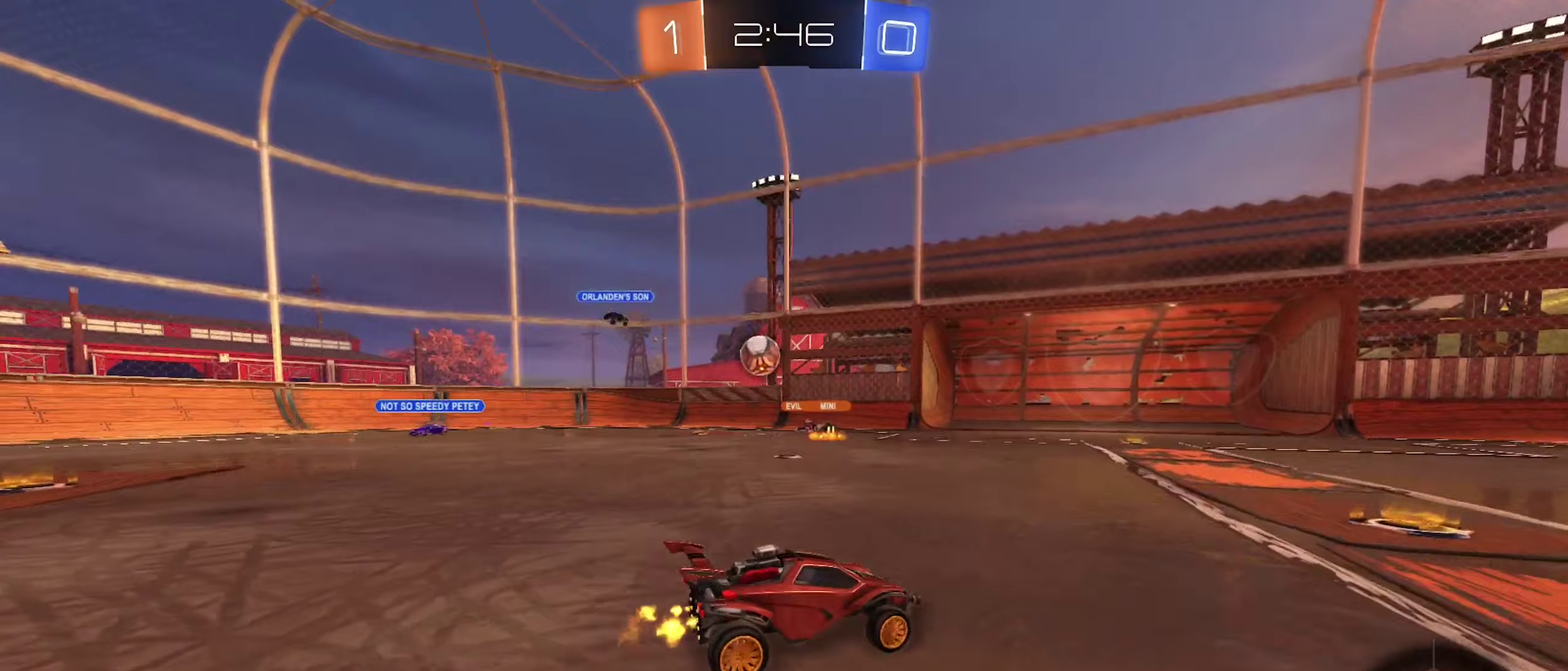
{"buttons": ["R2"], "left_stick": "center", "right_stick": "center", "events": [[150, "left_stick", "center"], [200, "left_stick", "right"], [400, "left_stick", "center"]]}
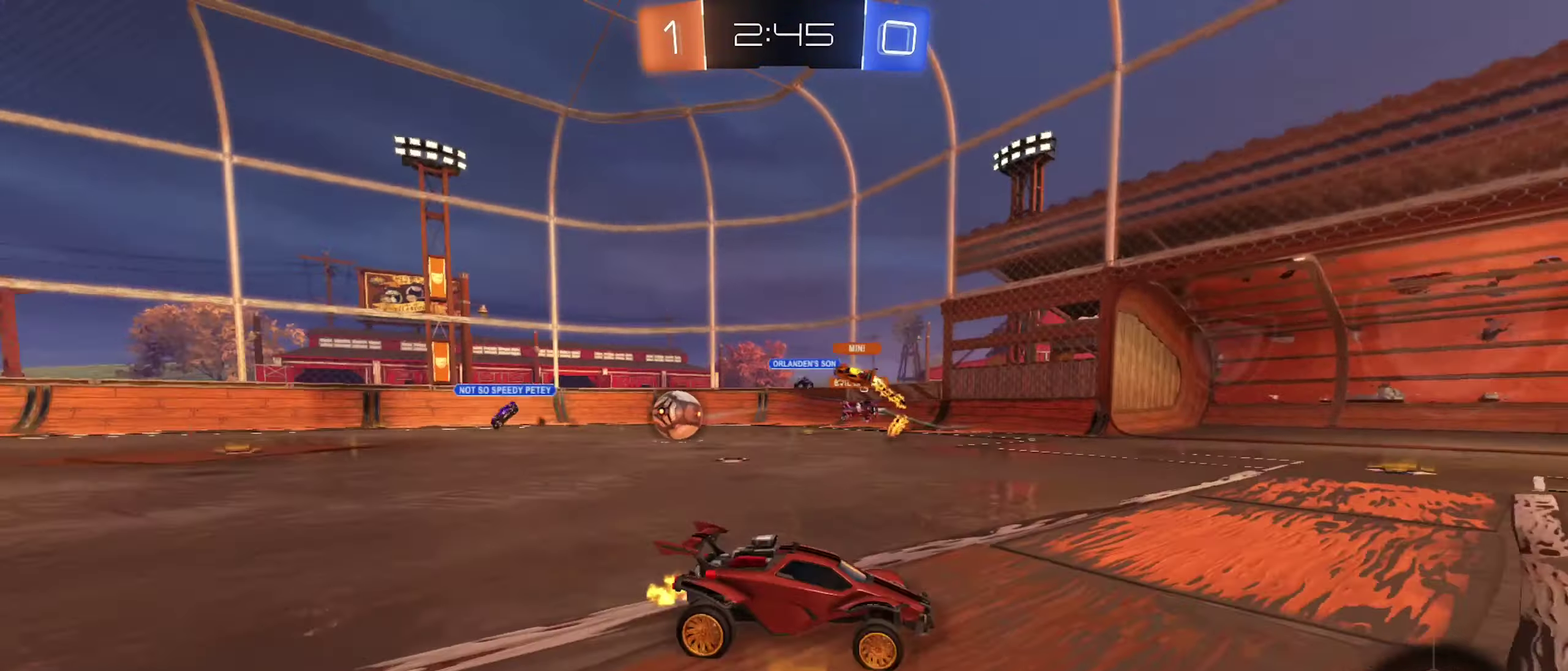
{"buttons": ["R2"], "left_stick": "left", "right_stick": "center", "events": [[83, "left_stick", "left"]]}
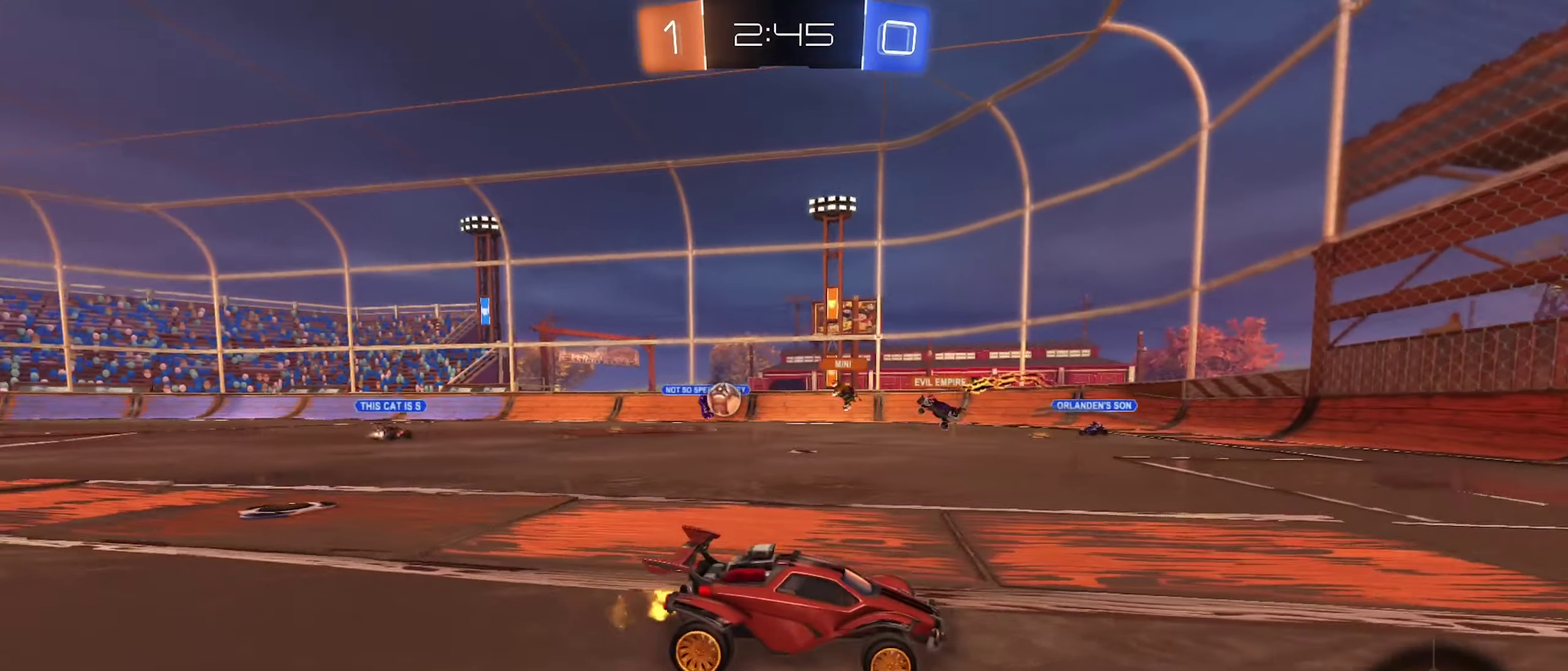
{"buttons": ["R2"], "left_stick": "center", "right_stick": "center", "events": [[300, "left_stick", "center"]]}
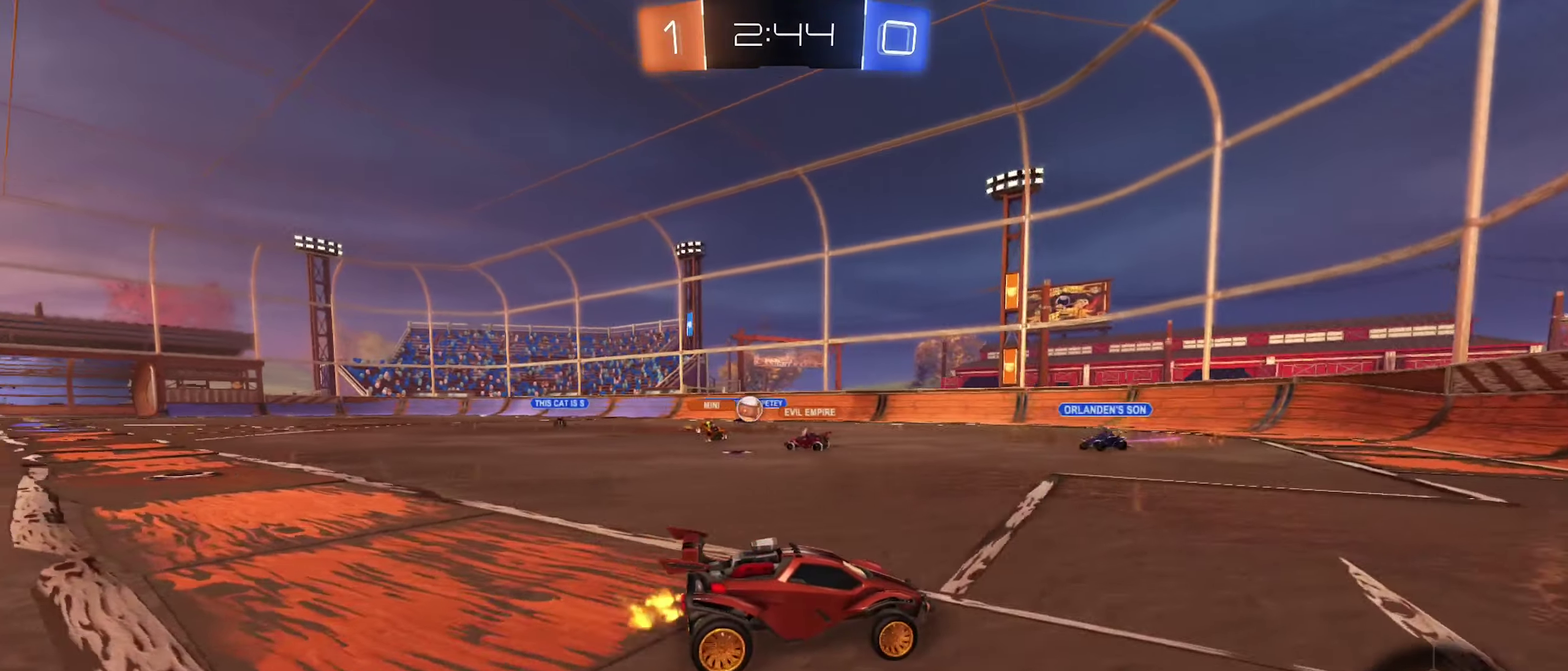
{"buttons": ["R2"], "left_stick": "left", "right_stick": "center", "events": [[16, "left_stick", "left"], [150, "left_stick", "center"], [450, "left_stick", "left"]]}
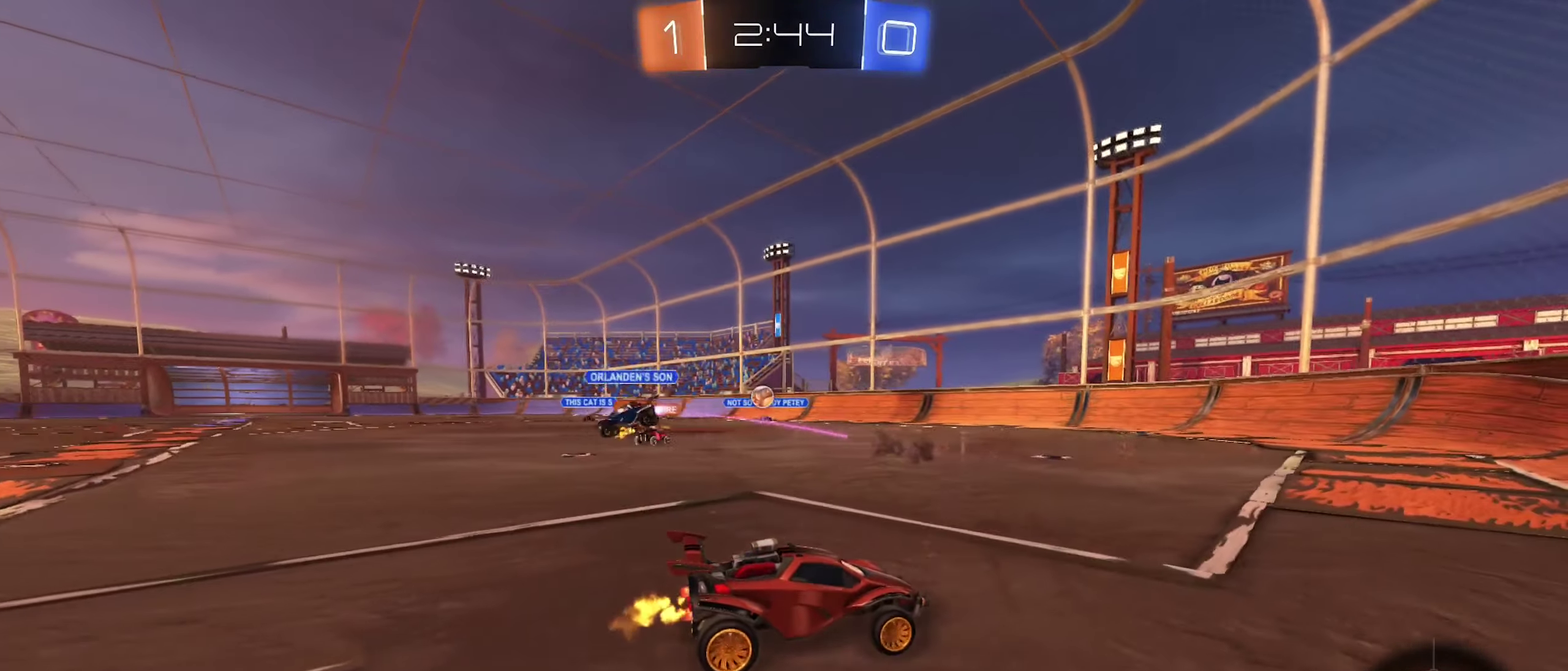
{"buttons": ["R2"], "left_stick": "center", "right_stick": "center", "events": [[416, "left_stick", "center"]]}
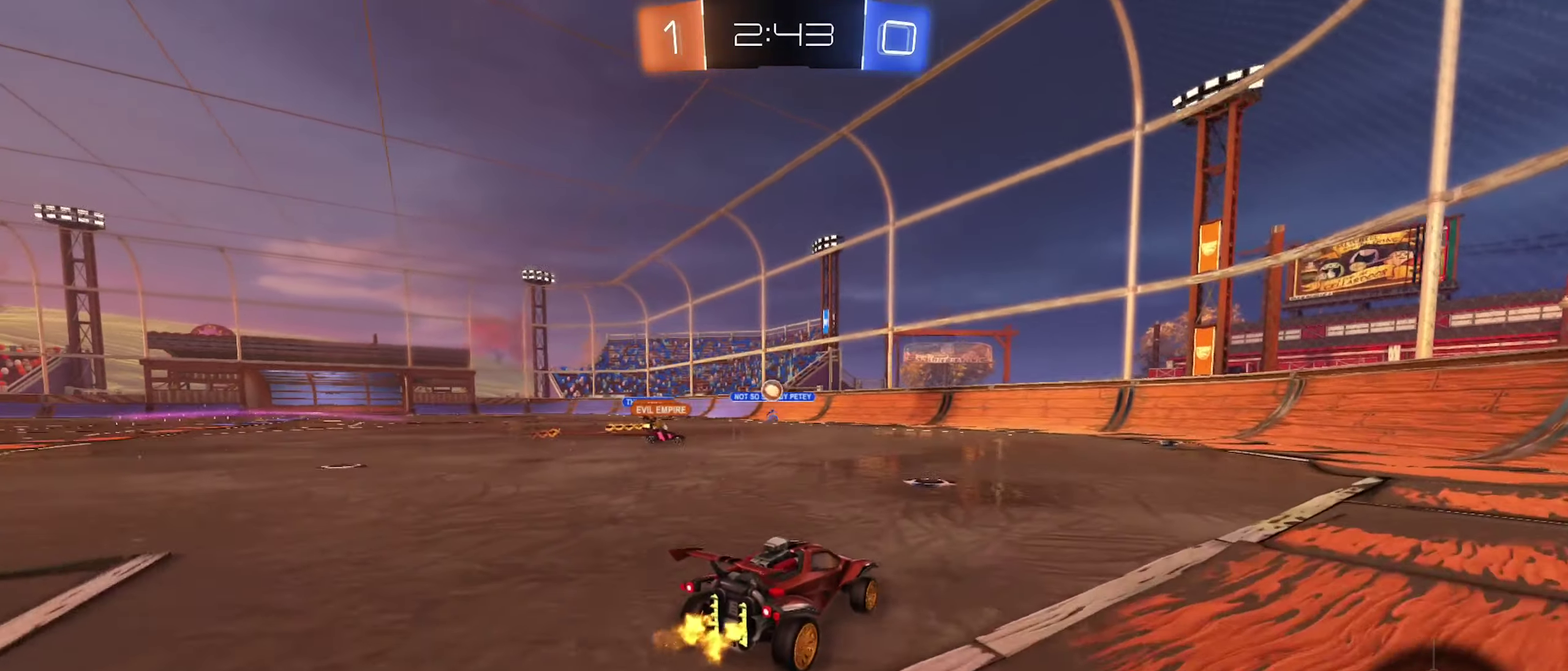
{"buttons": [], "left_stick": "left", "right_stick": "center", "events": [[33, "R2", "up"], [50, "L2", "down"], [200, "L2", "up"], [416, "left_stick", "left"]]}
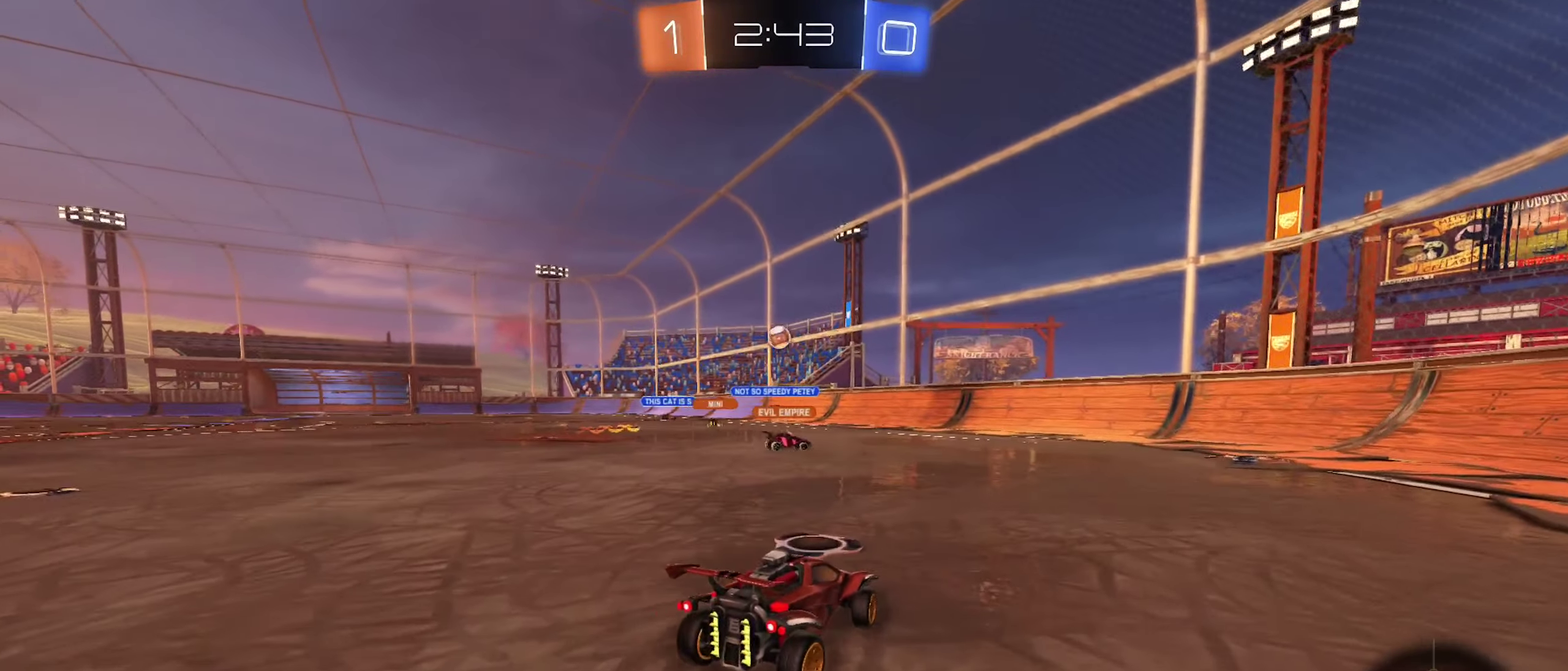
{"buttons": ["L2"], "left_stick": "right", "right_stick": "center", "events": [[50, "L2", "down"], [50, "left_stick", "center"], [166, "left_stick", "right"], [350, "L2", "up"], [450, "L2", "down"]]}
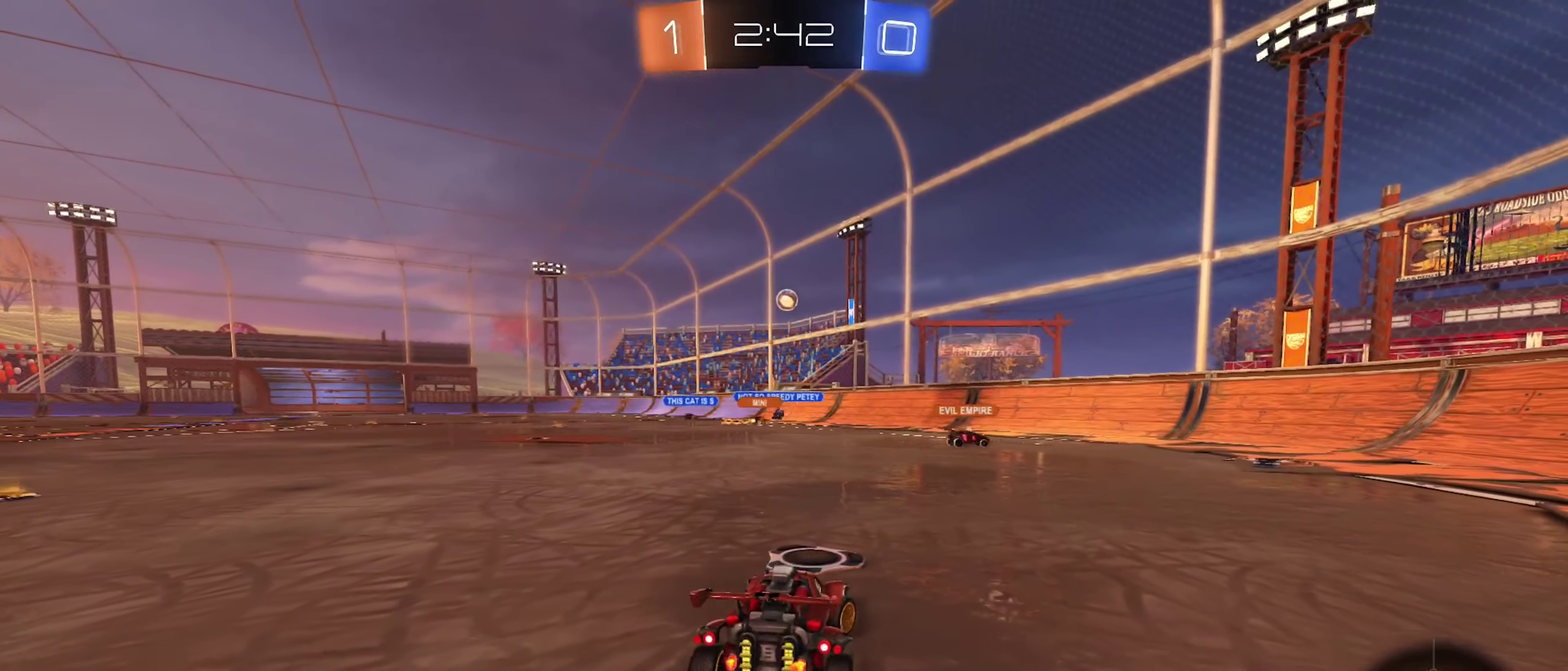
{"buttons": ["R2"], "left_stick": "center", "right_stick": "center", "events": [[433, "left_stick", "center"], [466, "L2", "up"], [500, "R2", "down"]]}
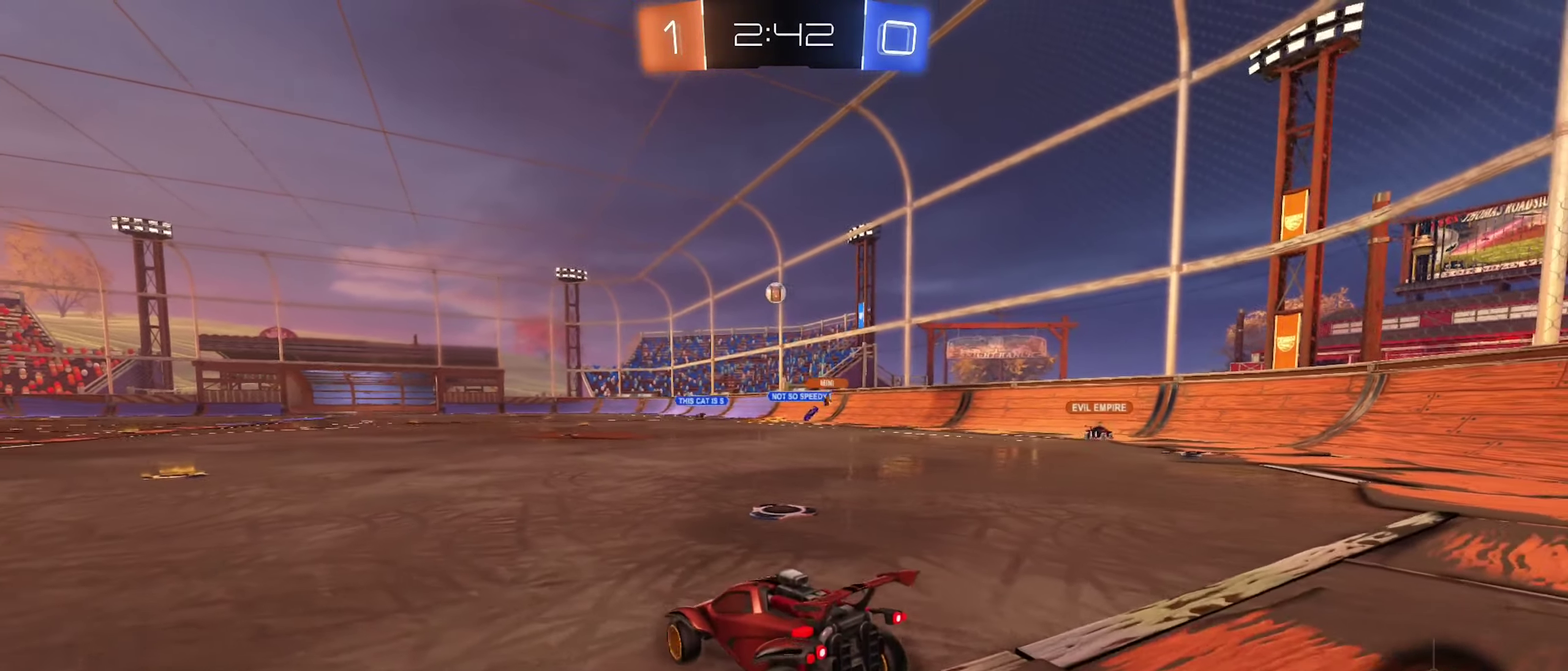
{"buttons": ["R2"], "left_stick": "center", "right_stick": "center", "events": [[133, "left_stick", "left"], [333, "left_stick", "center"]]}
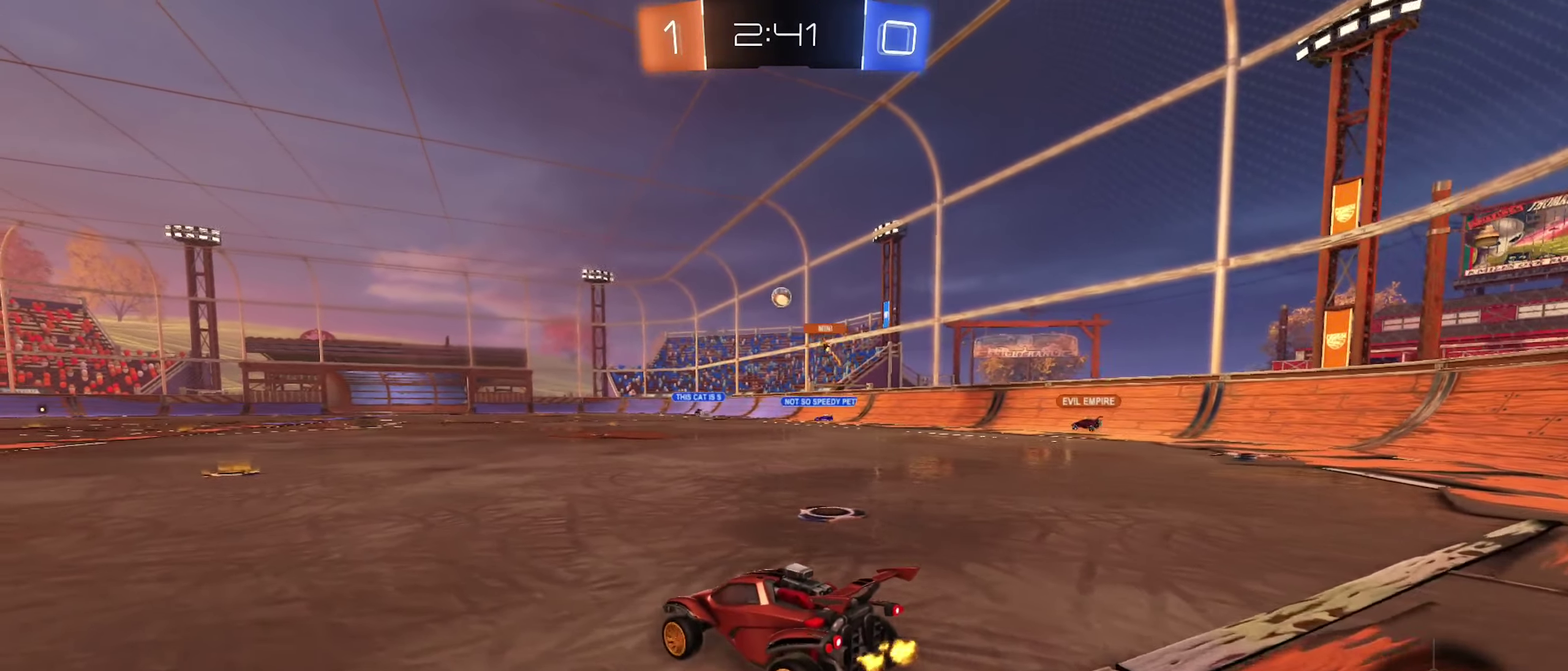
{"buttons": ["R2"], "left_stick": "center", "right_stick": "center", "events": []}
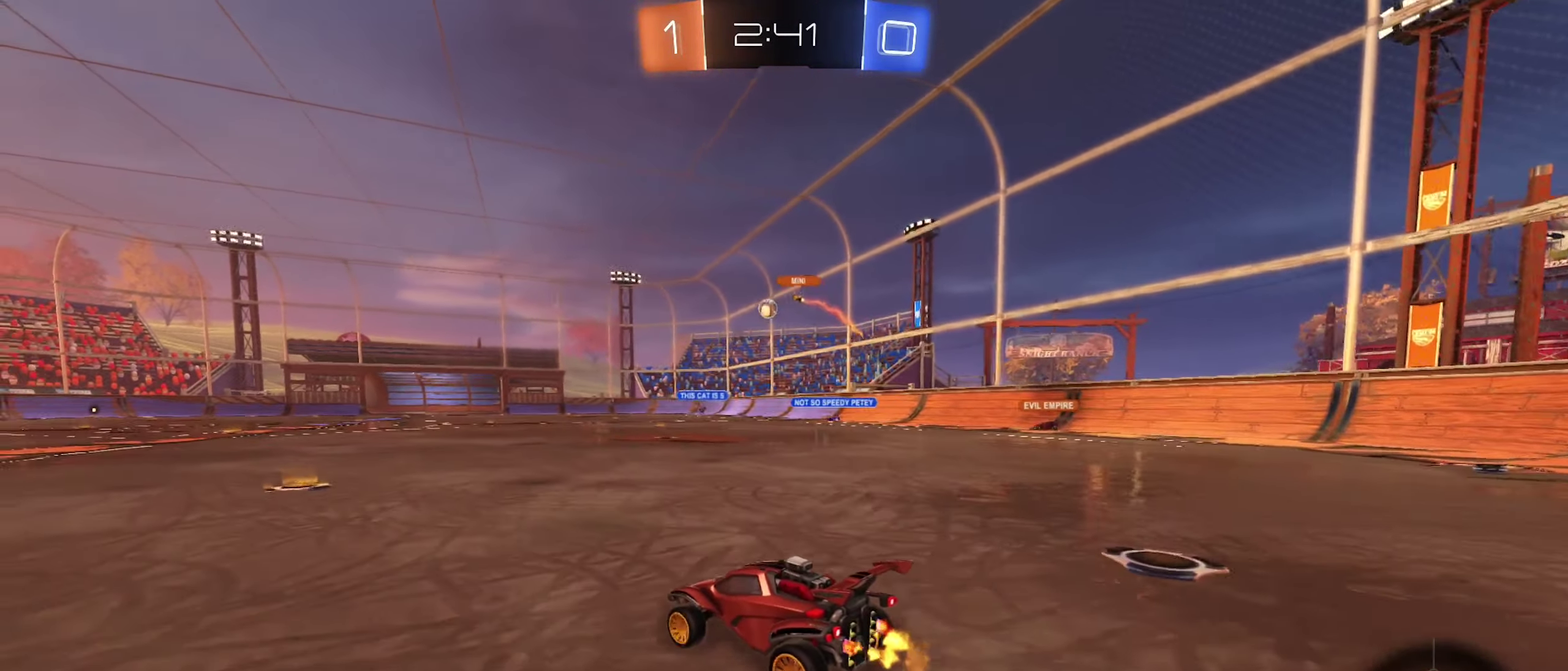
{"buttons": ["R2"], "left_stick": "center", "right_stick": "center", "events": [[282, "left_stick", "left"], [416, "left_stick", "center"]]}
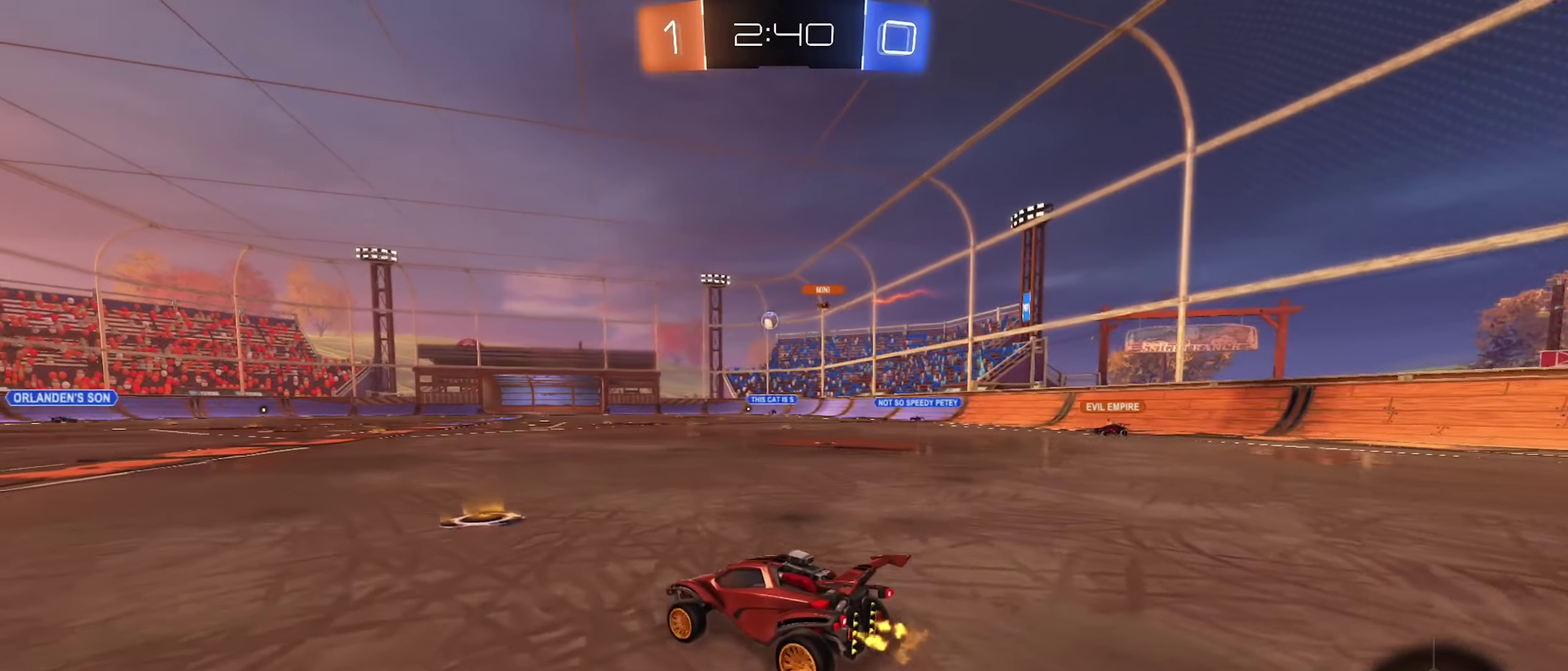
{"buttons": ["R2"], "left_stick": "center", "right_stick": "center", "events": [[33, "left_stick", "right"], [267, "left_stick", "center"], [350, "left_stick", "left"], [450, "left_stick", "center"]]}
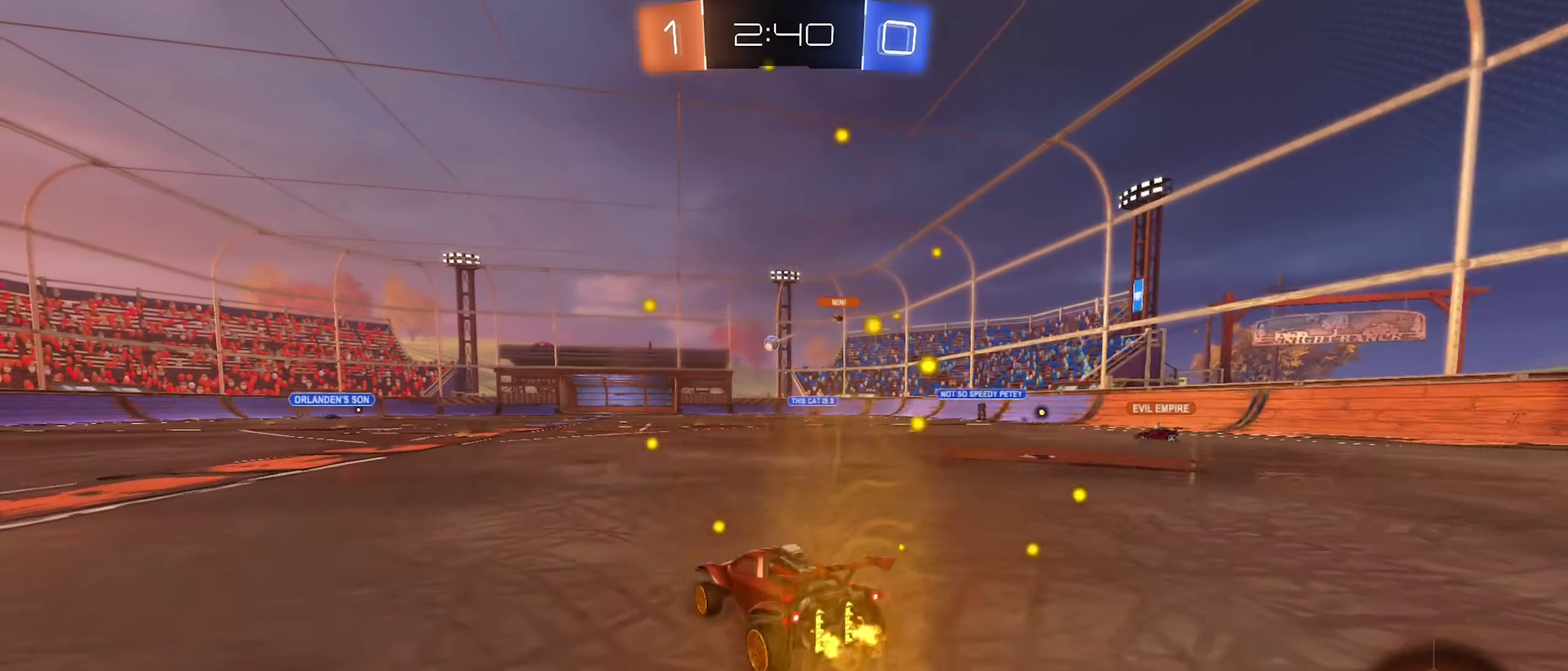
{"buttons": ["B", "R2"], "left_stick": "center", "right_stick": "center", "events": [[67, "left_stick", "right"], [83, "B", "down"], [167, "left_stick", "center"], [217, "left_stick", "left"], [500, "left_stick", "center"]]}
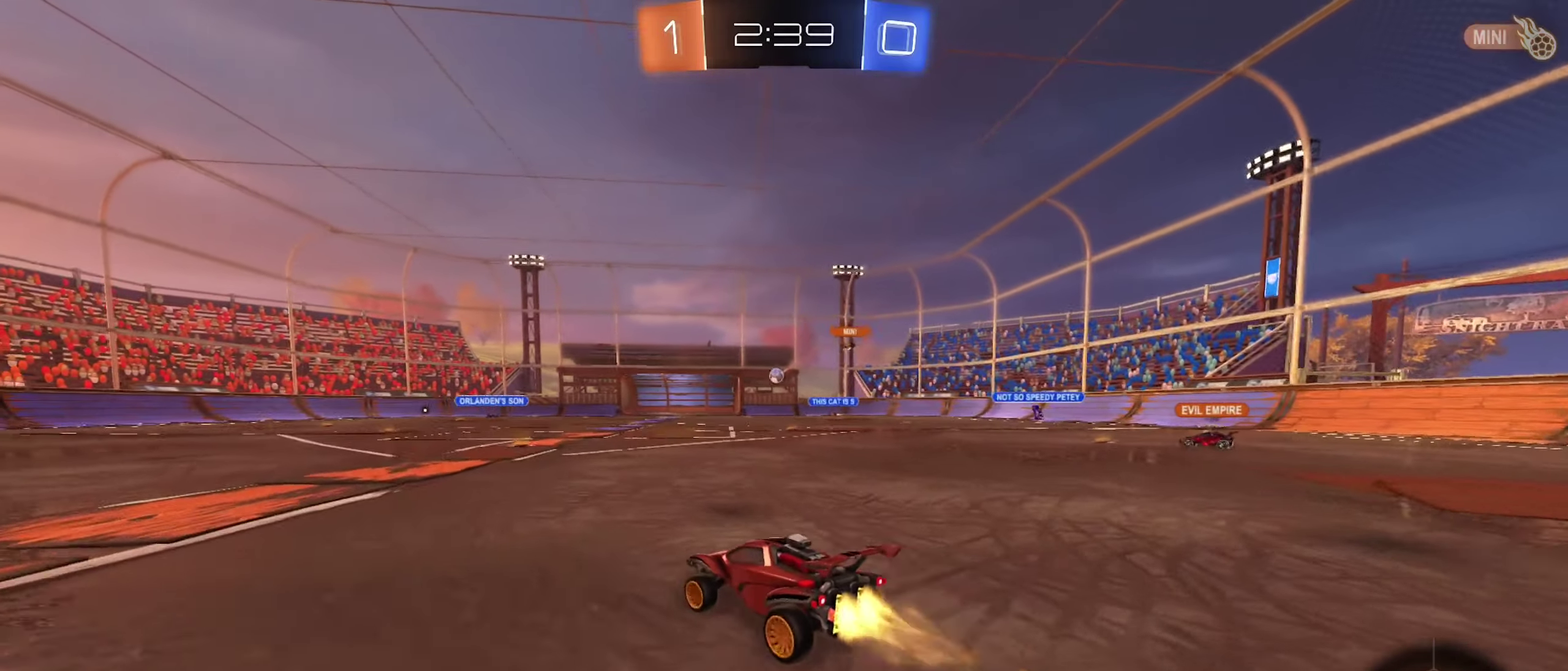
{"buttons": ["R2"], "left_stick": "center", "right_stick": "center", "events": [[83, "B", "up"]]}
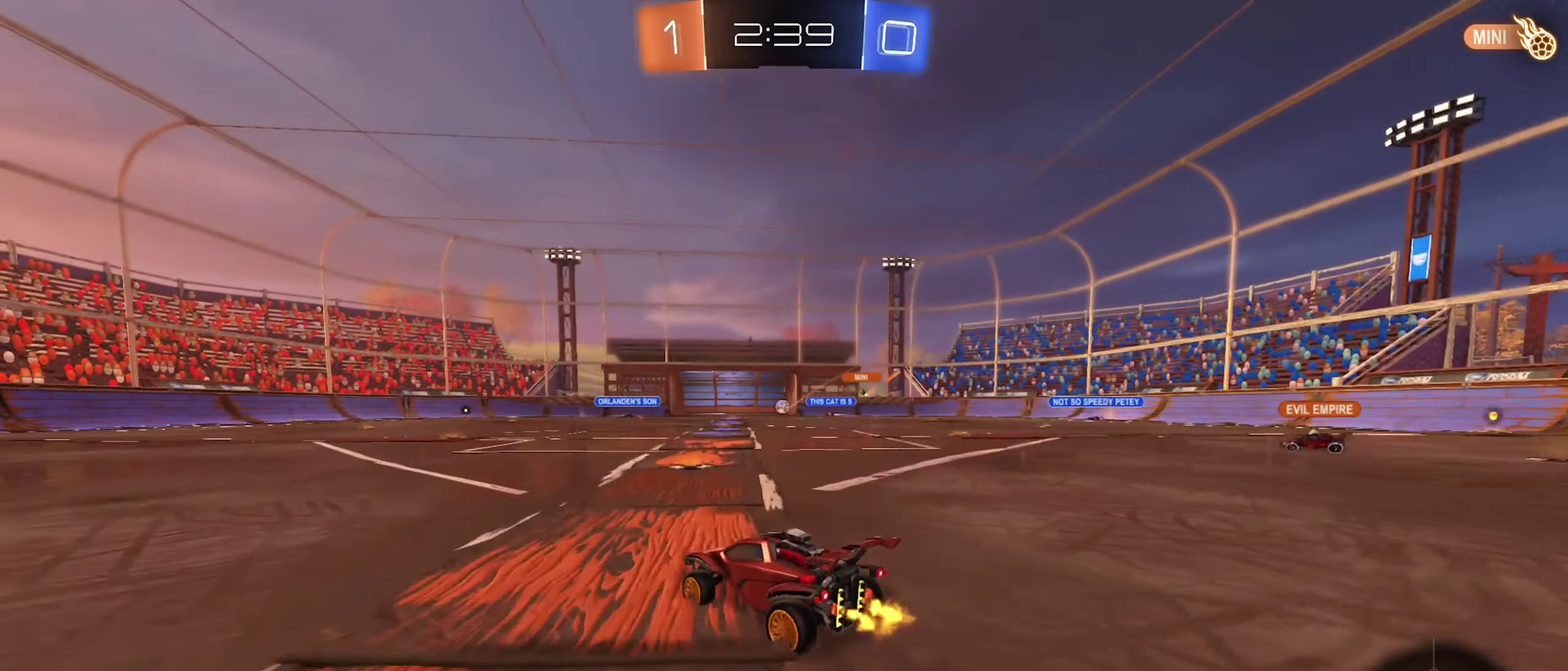
{"buttons": ["R2"], "left_stick": "down-left", "right_stick": "center", "events": [[483, "left_stick", "down-left"]]}
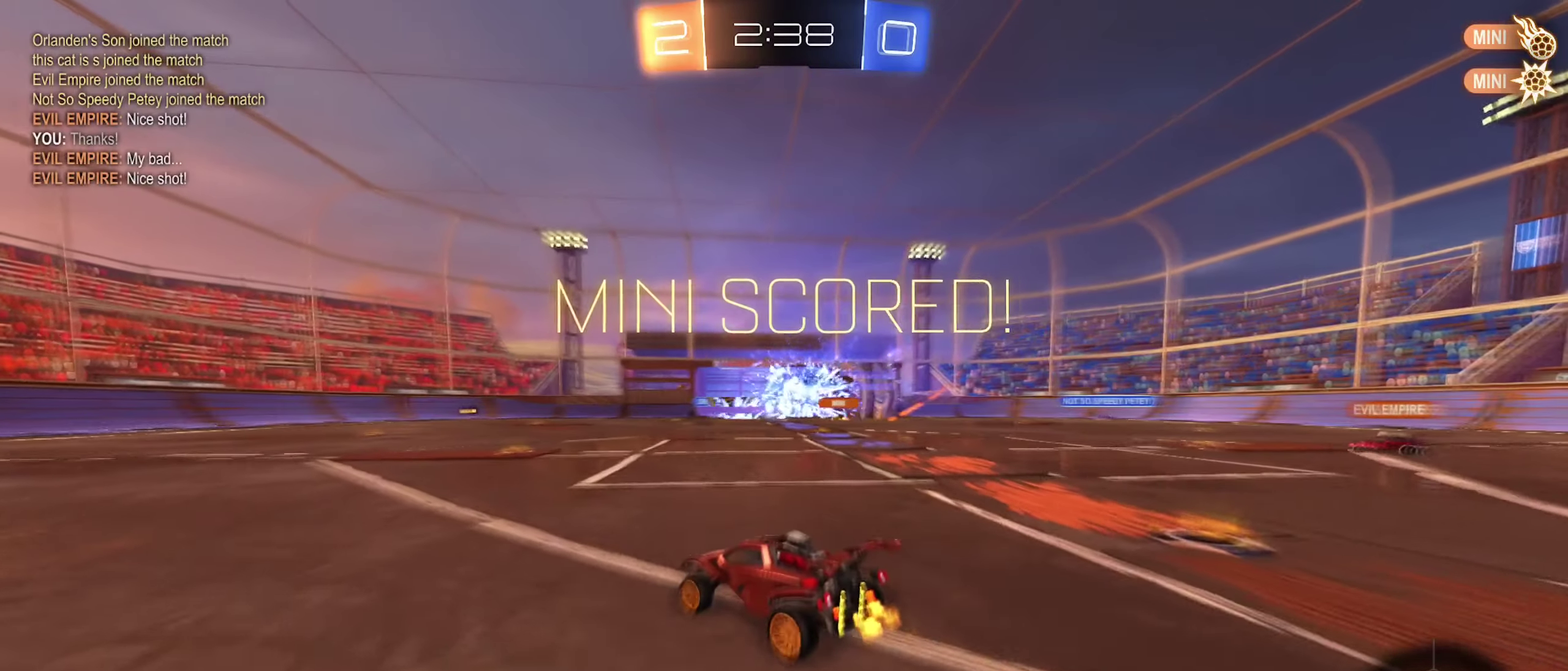
{"buttons": ["R2"], "left_stick": "left", "right_stick": "center", "events": [[133, "left_stick", "left"], [250, "left_stick", "center"], [267, "Y", "down"], [350, "left_stick", "left"], [367, "Y", "up"]]}
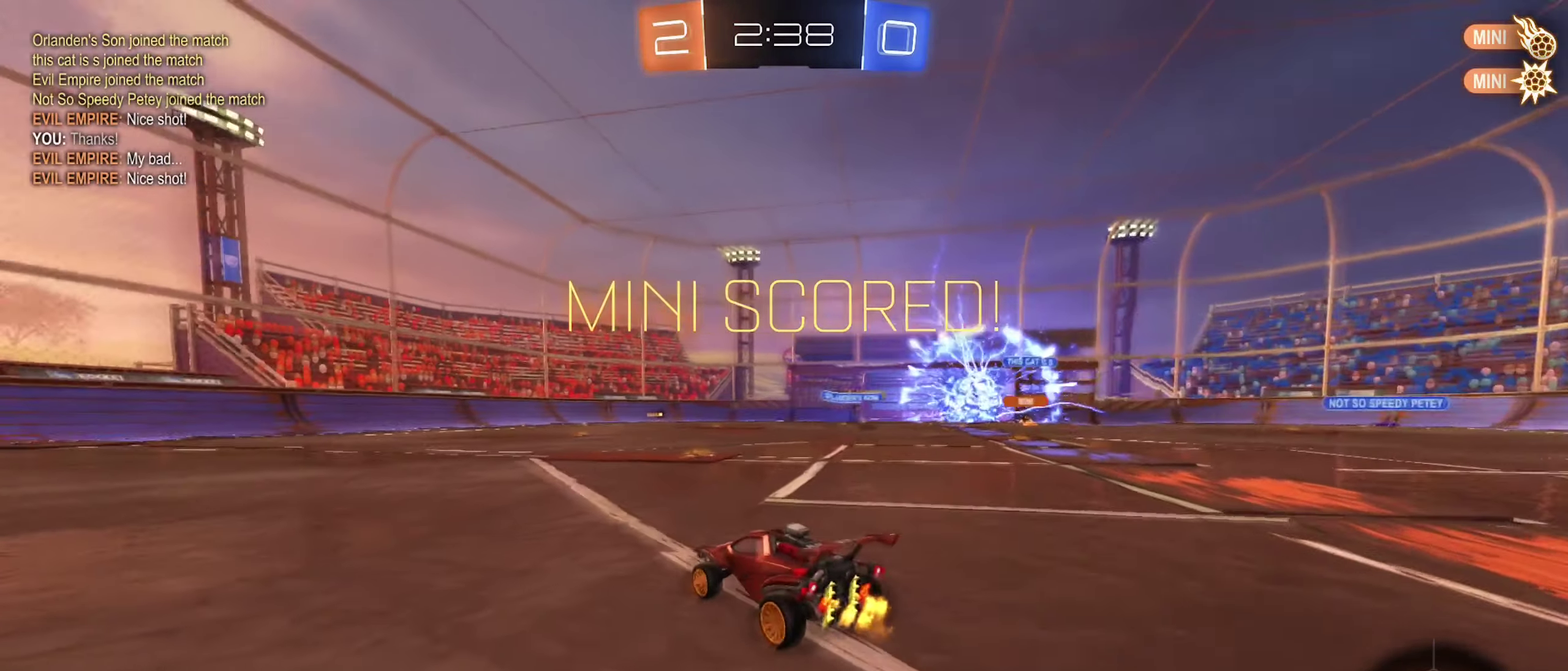
{"buttons": ["A", "B", "L1"], "left_stick": "left", "right_stick": "center", "events": [[217, "left_stick", "center"], [233, "B", "down"], [283, "left_stick", "right"], [317, "A", "down"], [400, "A", "up"], [417, "R2", "up"], [417, "left_stick", "up-left"], [467, "L1", "down"], [483, "A", "down"], [500, "left_stick", "left"]]}
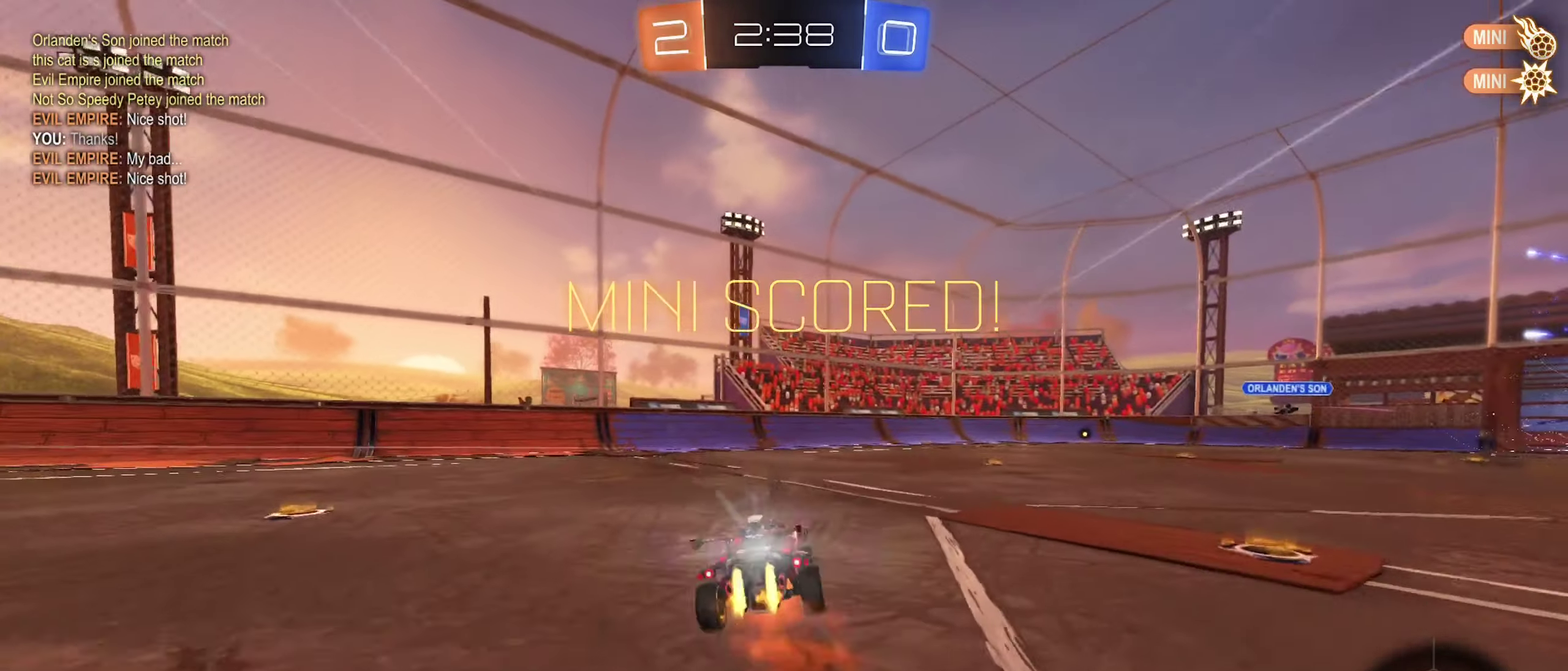
{"buttons": ["Y", "L1", "R2"], "left_stick": "left", "right_stick": "center", "events": [[83, "left_stick", "down-left"], [150, "A", "up"], [267, "left_stick", "left"], [300, "B", "up"], [333, "left_stick", "up-left"], [383, "R2", "down"], [450, "Y", "down"], [450, "left_stick", "left"]]}
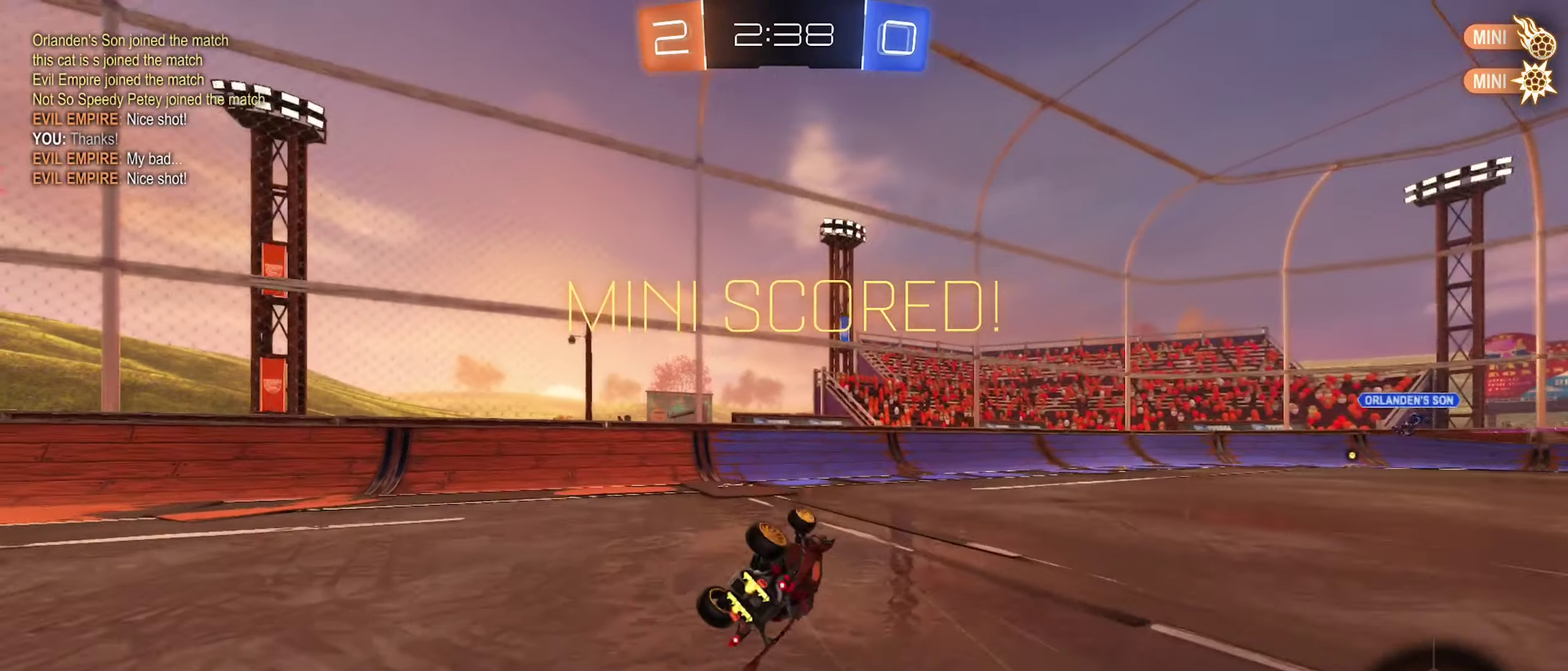
{"buttons": ["R2"], "left_stick": "center", "right_stick": "center", "events": [[33, "left_stick", "down-left"], [67, "Y", "up"], [150, "L1", "up"], [183, "left_stick", "center"]]}
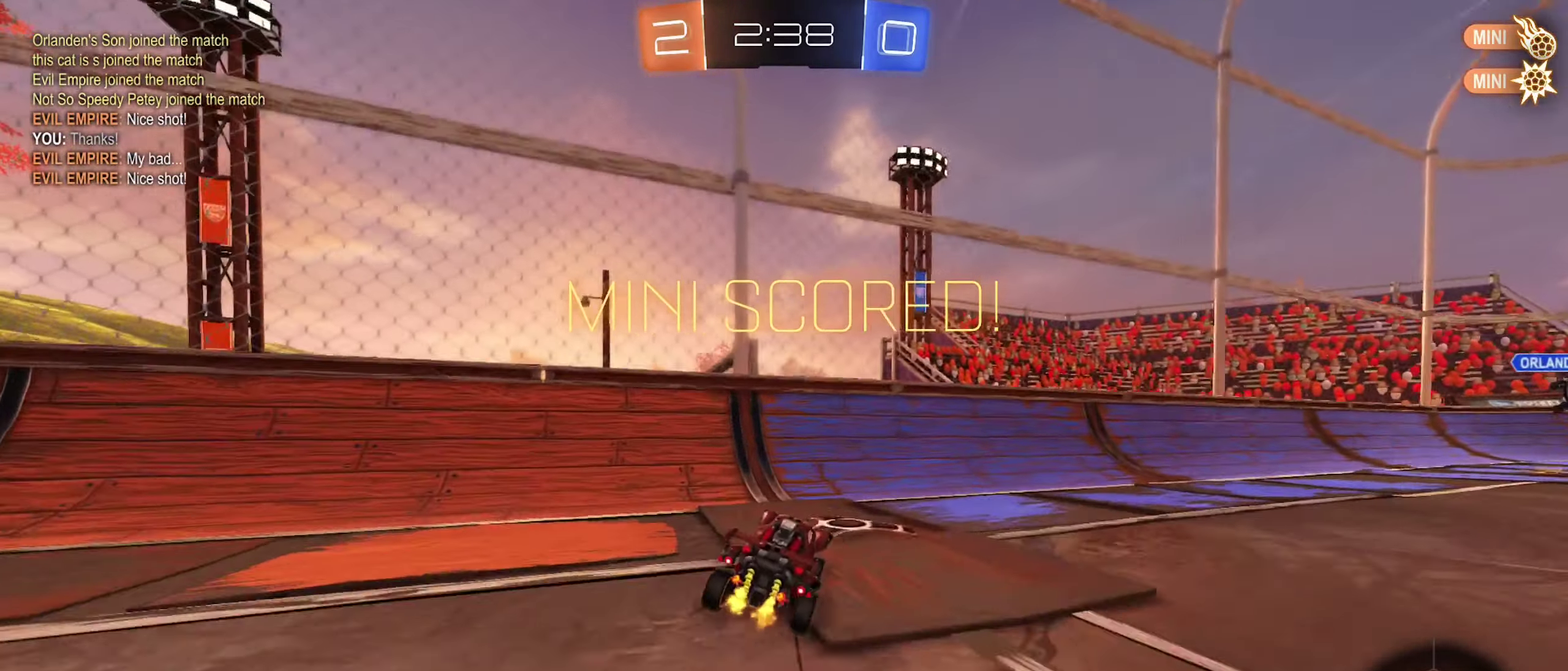
{"buttons": ["B", "R2"], "left_stick": "right", "right_stick": "center", "events": [[33, "left_stick", "right"], [467, "B", "down"]]}
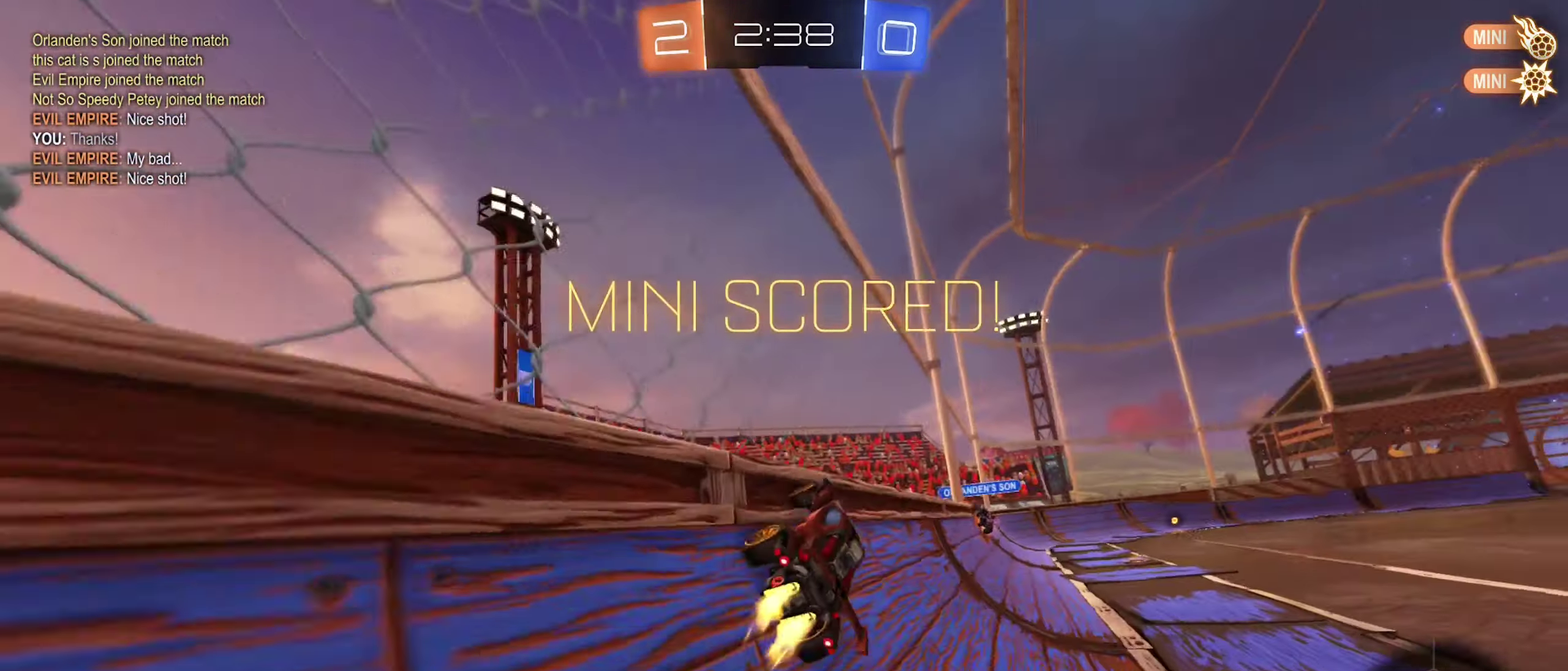
{"buttons": ["B", "R1"], "left_stick": "down-left", "right_stick": "center", "events": [[33, "left_stick", "up-right"], [117, "A", "down"], [134, "left_stick", "up"], [150, "R2", "up"], [167, "A", "up"], [250, "A", "down"], [317, "left_stick", "down-left"], [367, "R1", "down"], [400, "A", "up"]]}
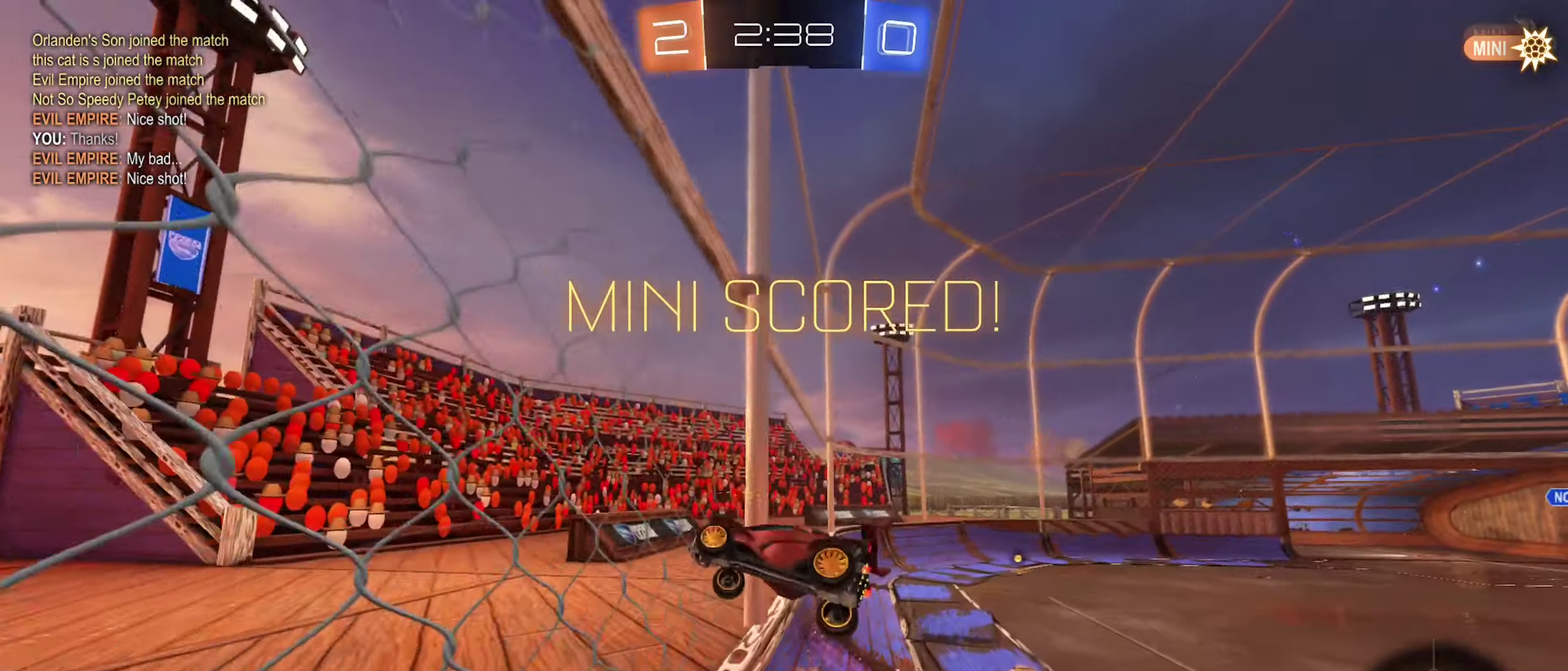
{"buttons": ["L1"], "left_stick": "left", "right_stick": "center", "events": [[334, "left_stick", "left"], [350, "R1", "up"], [384, "B", "up"], [450, "L1", "down"]]}
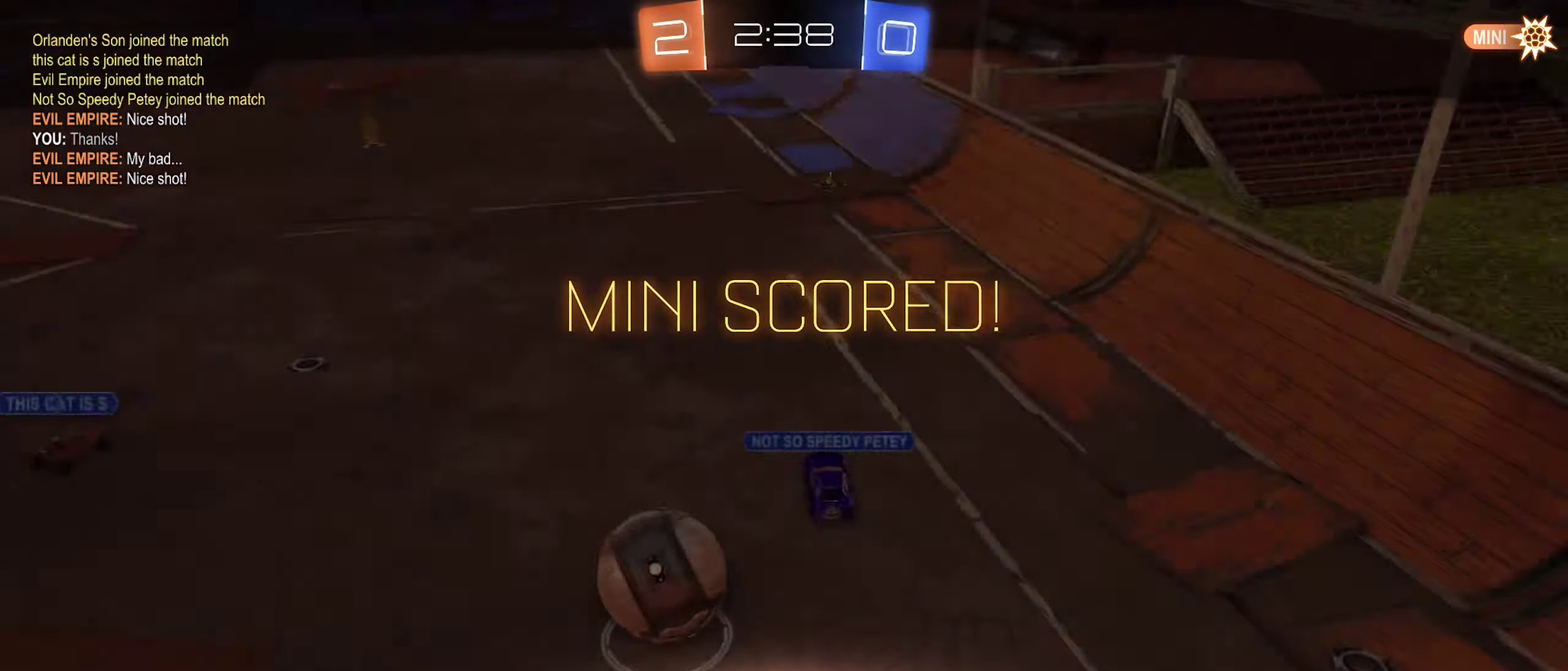
{"buttons": ["X"], "left_stick": "center", "right_stick": "center", "events": [[217, "left_stick", "down-left"], [250, "A", "down"], [267, "L1", "up"], [284, "left_stick", "center"], [384, "A", "up"], [467, "X", "down"]]}
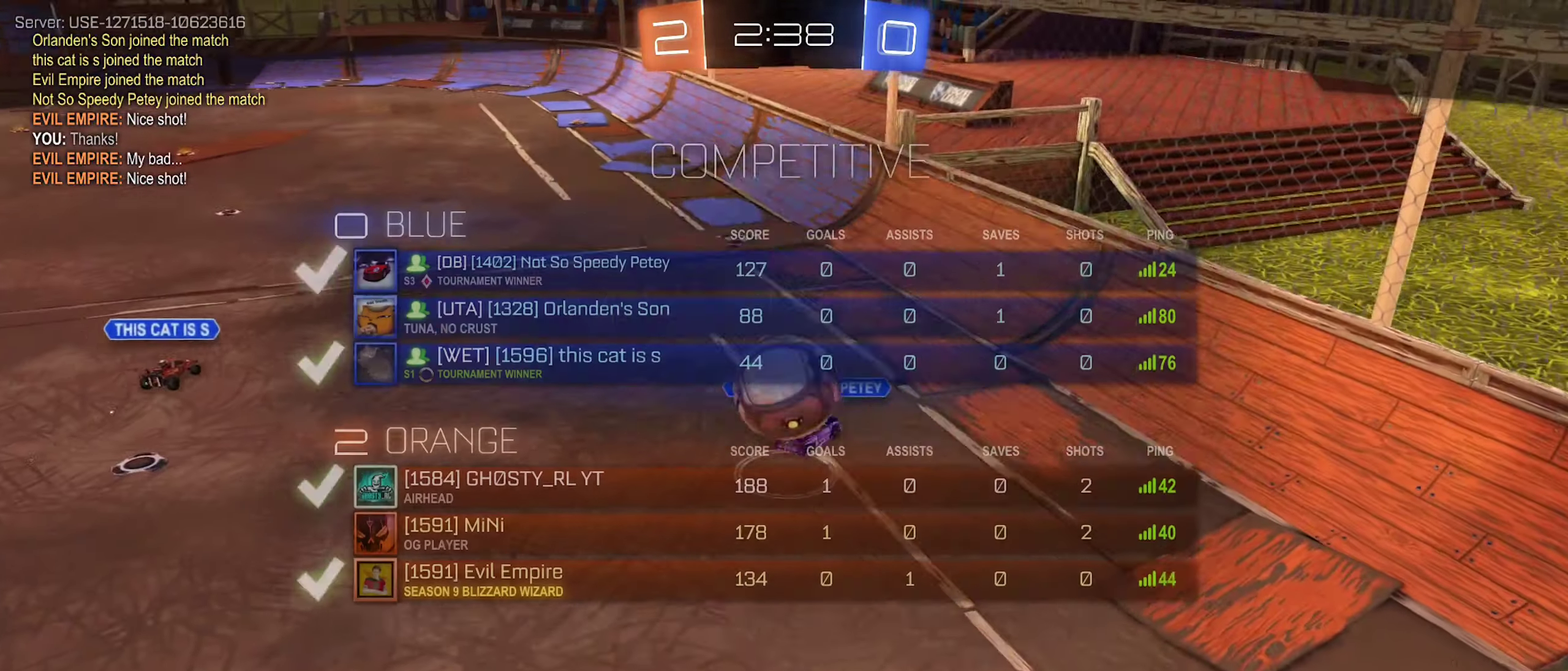
{"buttons": ["X"], "left_stick": "center", "right_stick": "center", "events": []}
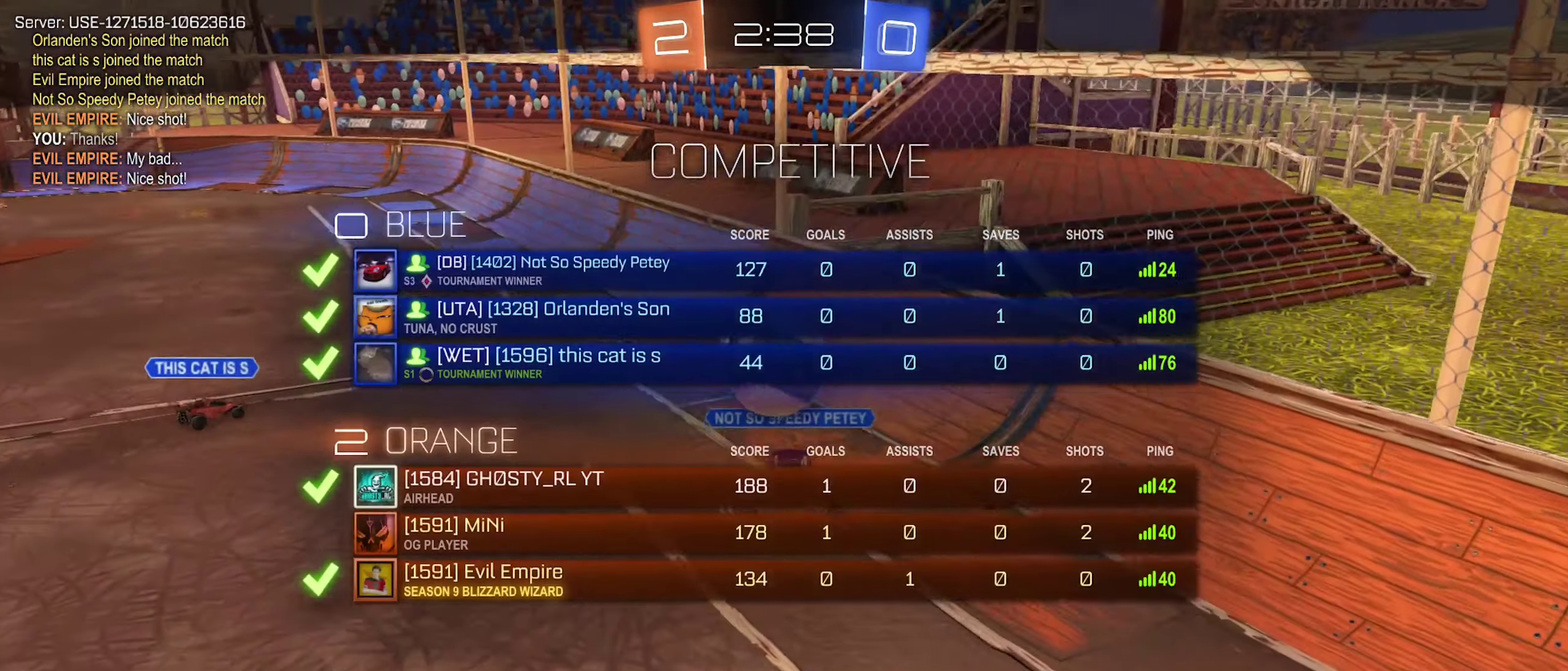
{"buttons": ["X"], "left_stick": "center", "right_stick": "center", "events": [[34, "X", "up"], [417, "X", "down"]]}
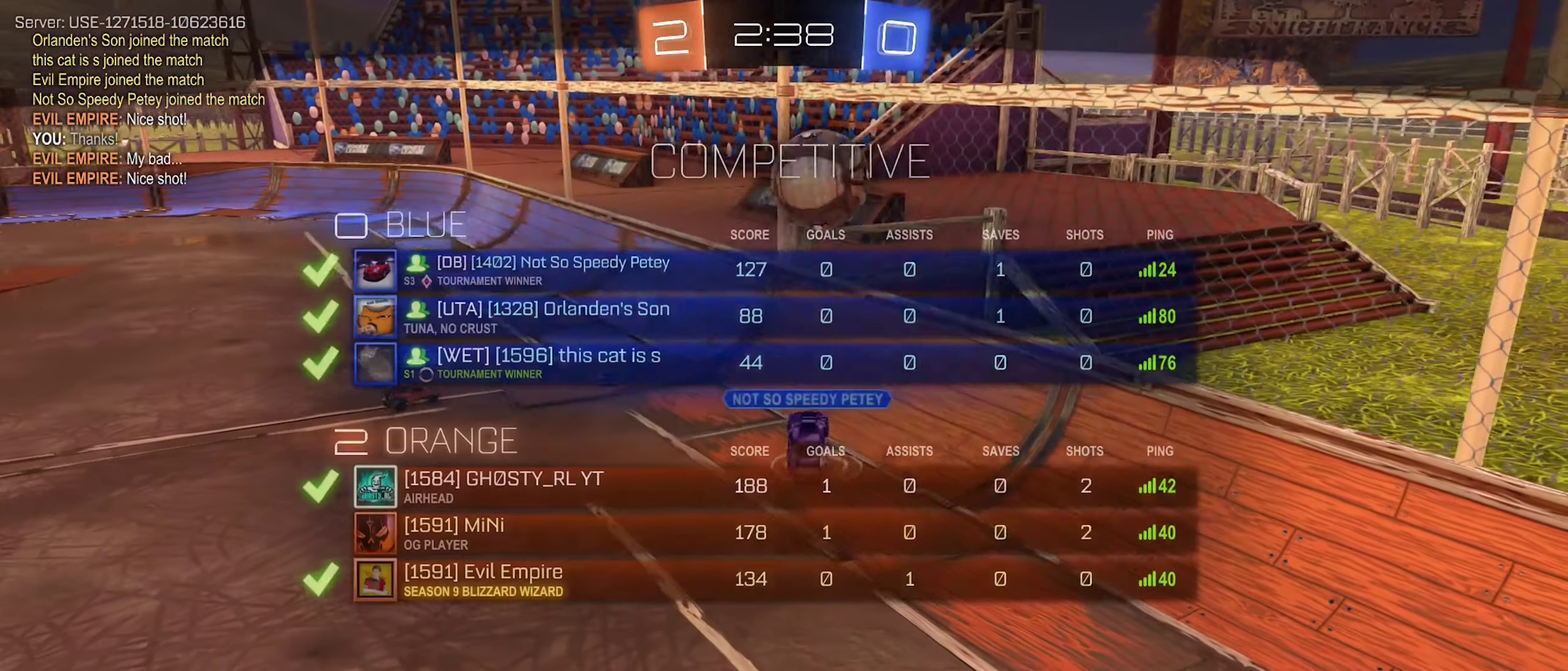
{"buttons": ["X"], "left_stick": "center", "right_stick": "center", "events": []}
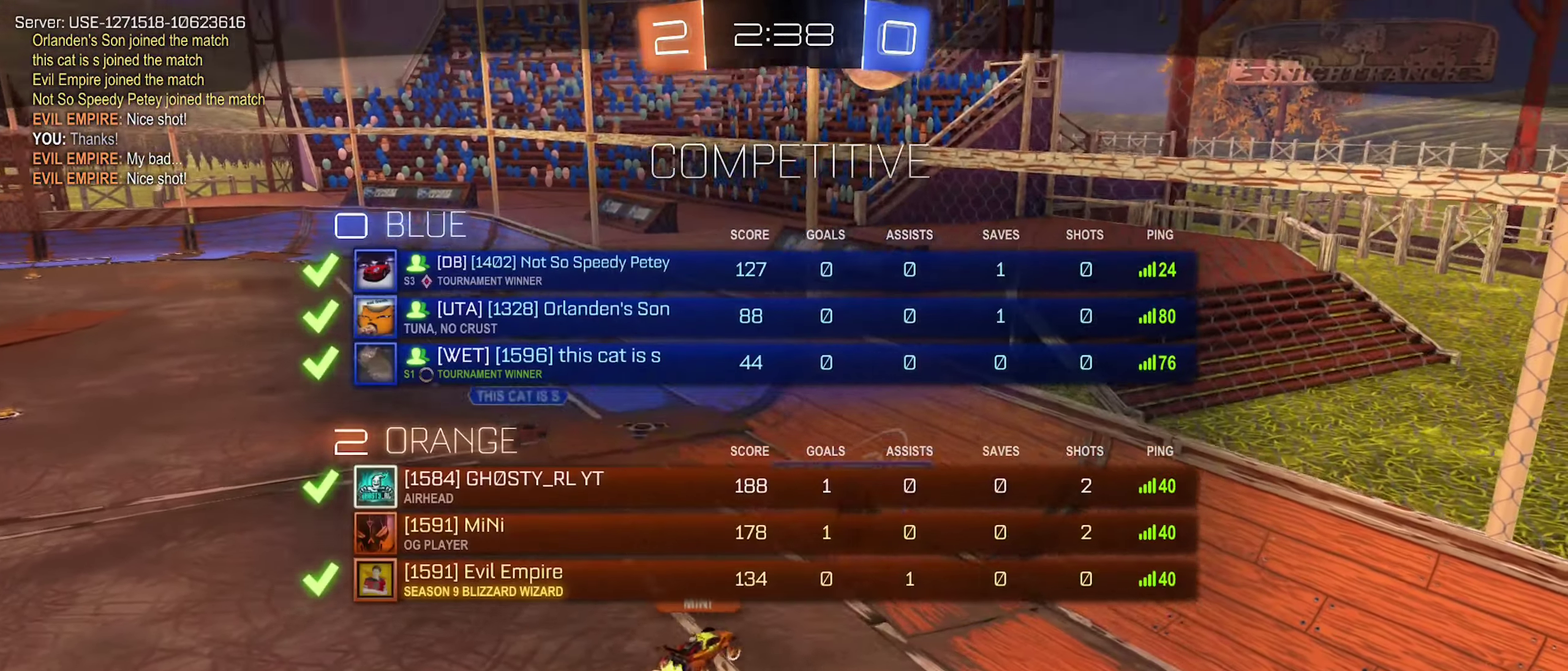
{"buttons": [], "left_stick": "center", "right_stick": "center", "events": [[334, "X", "up"]]}